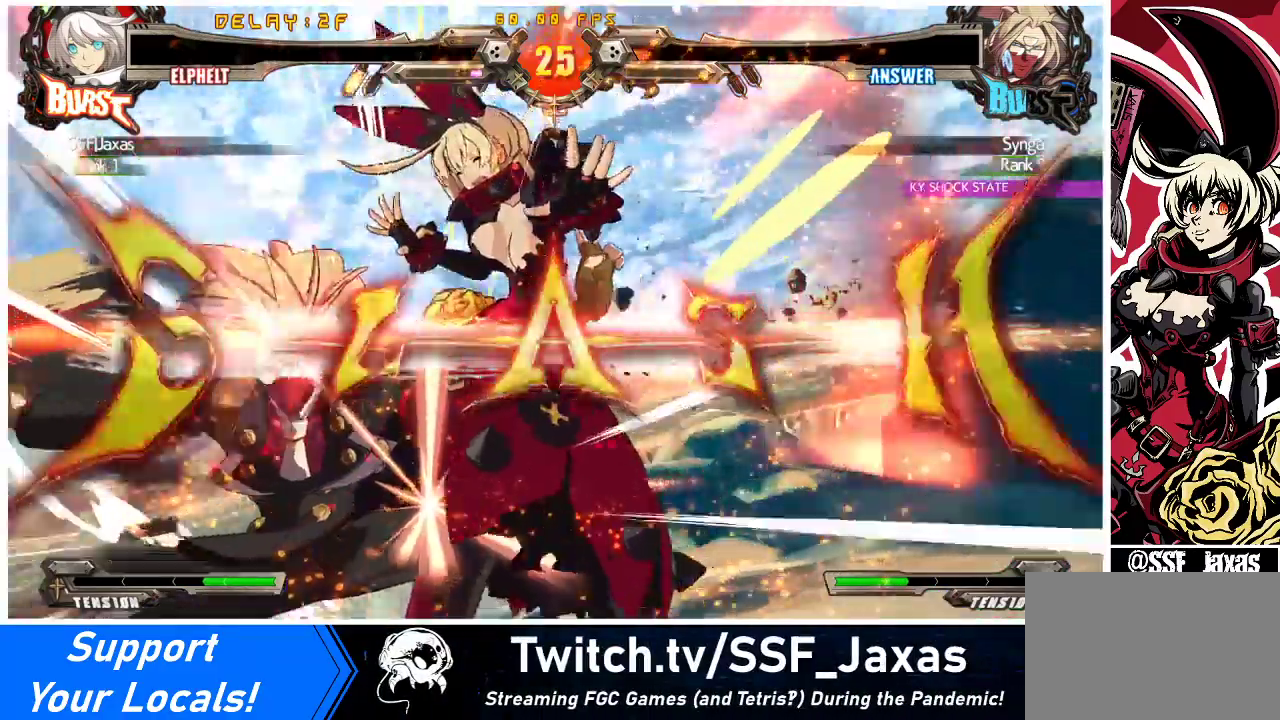
Gameplay with a controller (arcade stick); each line is a JSON object with the inputs held at the frame after it. "events" lists button and stick changes between this image and that frame as [ms after this image, input, new state], when the widget could be followed in between. Not read: L3 R3 other_buttons.
{"buttons": [], "events": [[67, "DPAD_RIGHT", "up"], [300, "SQUARE", "up"], [300, "TRIANGLE", "up"]]}
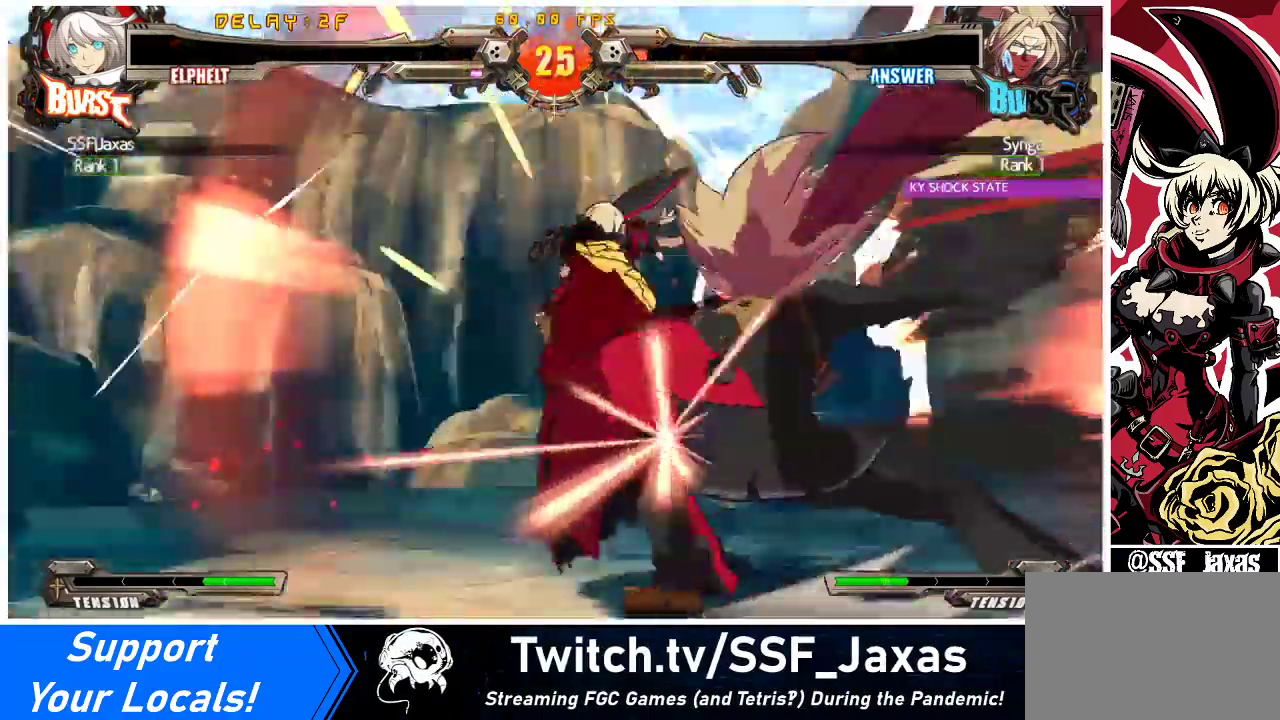
{"buttons": [], "events": []}
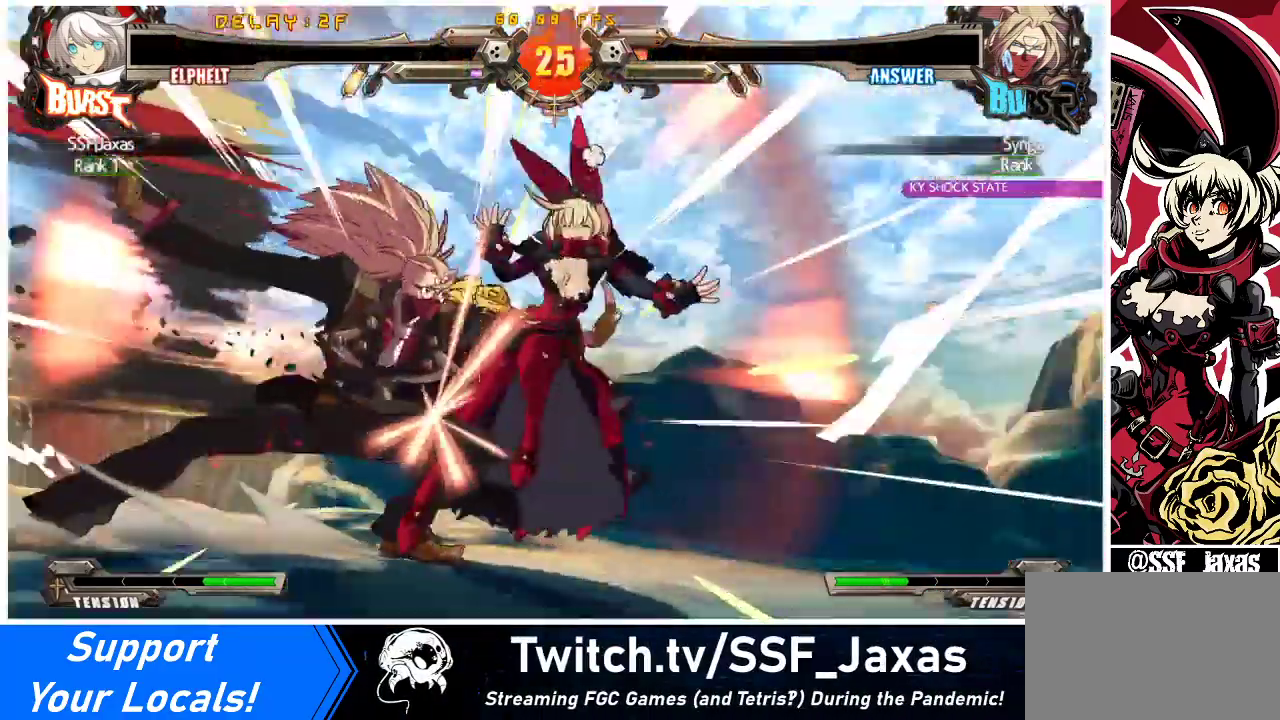
{"buttons": [], "events": [[167, "SQUARE", "down"], [300, "SQUARE", "up"]]}
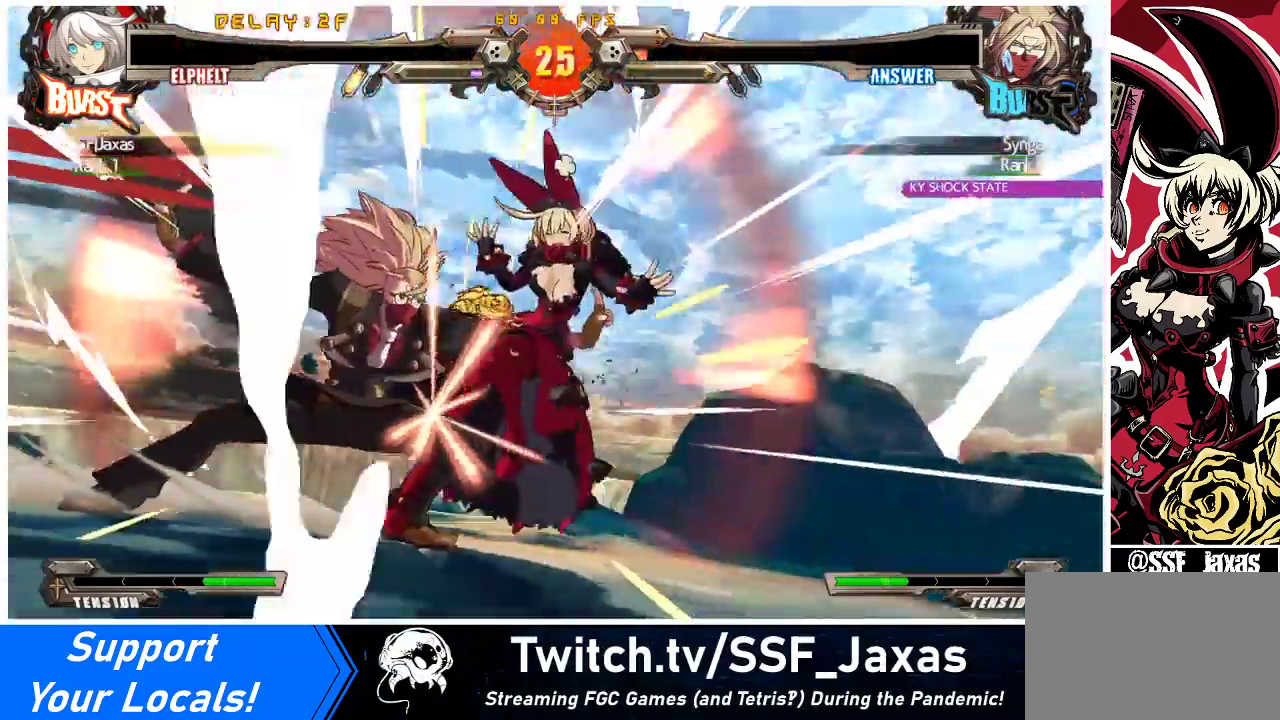
{"buttons": [], "events": [[67, "CROSS", "down"], [200, "CROSS", "up"]]}
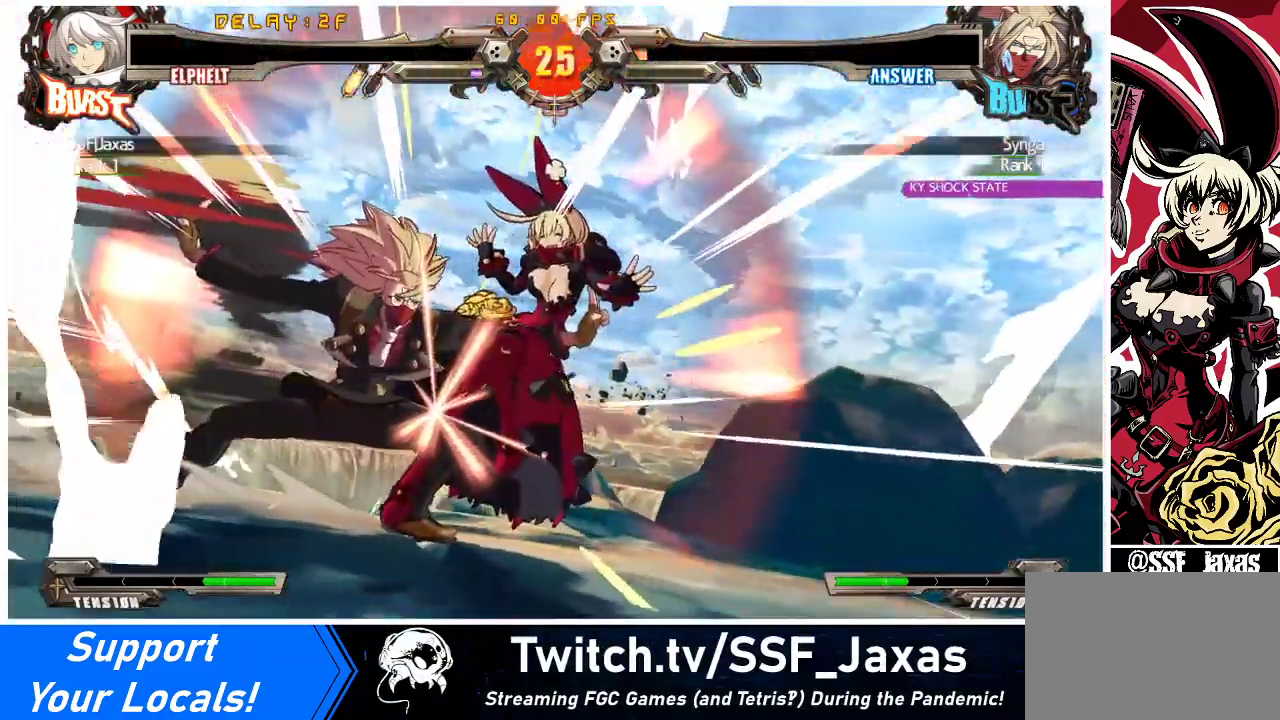
{"buttons": [], "events": [[300, "CROSS", "down"], [433, "CROSS", "up"]]}
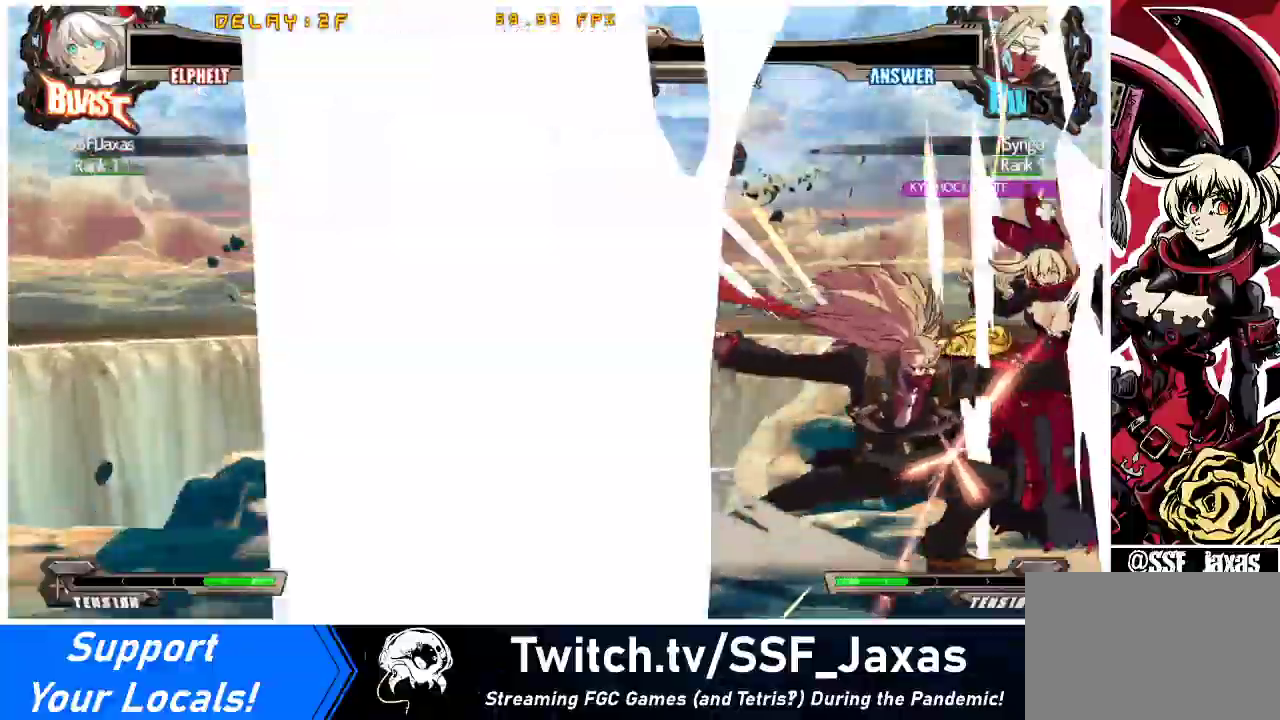
{"buttons": ["DPAD_UP"], "events": [[267, "CROSS", "down"], [400, "DPAD_UP", "down"], [433, "CROSS", "up"]]}
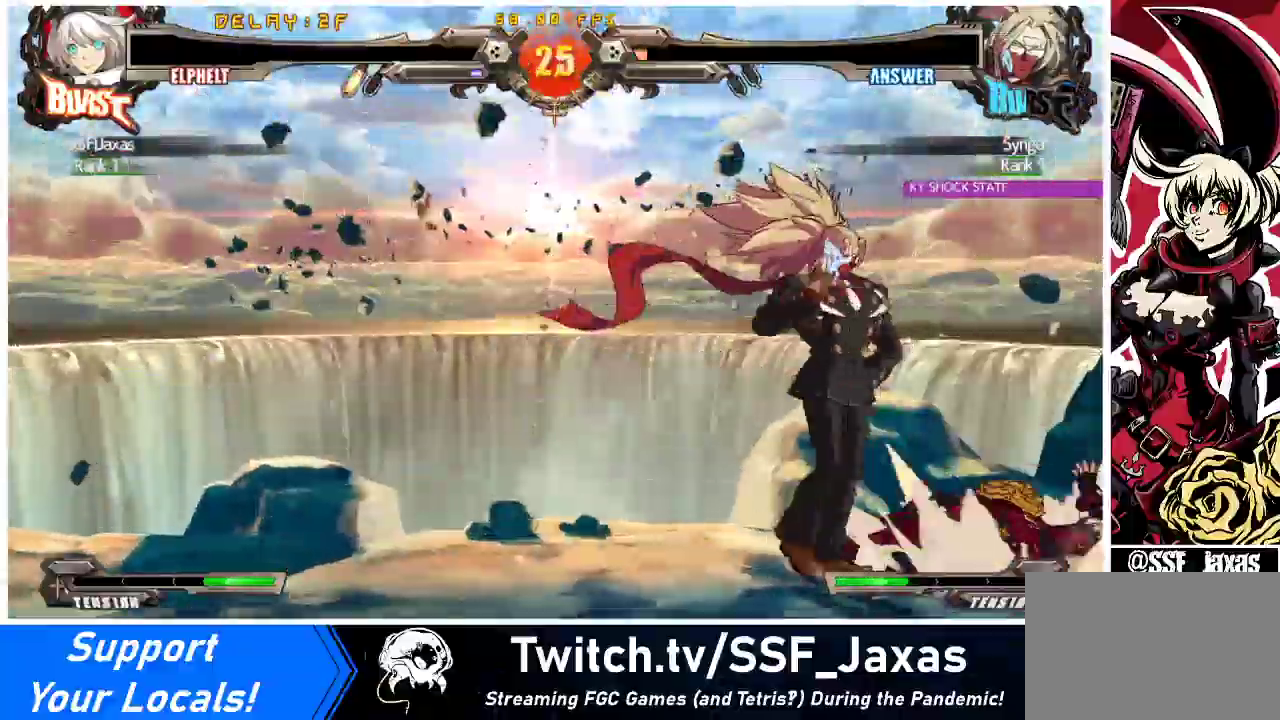
{"buttons": ["DPAD_UP"], "events": [[67, "CROSS", "down"], [467, "CROSS", "up"]]}
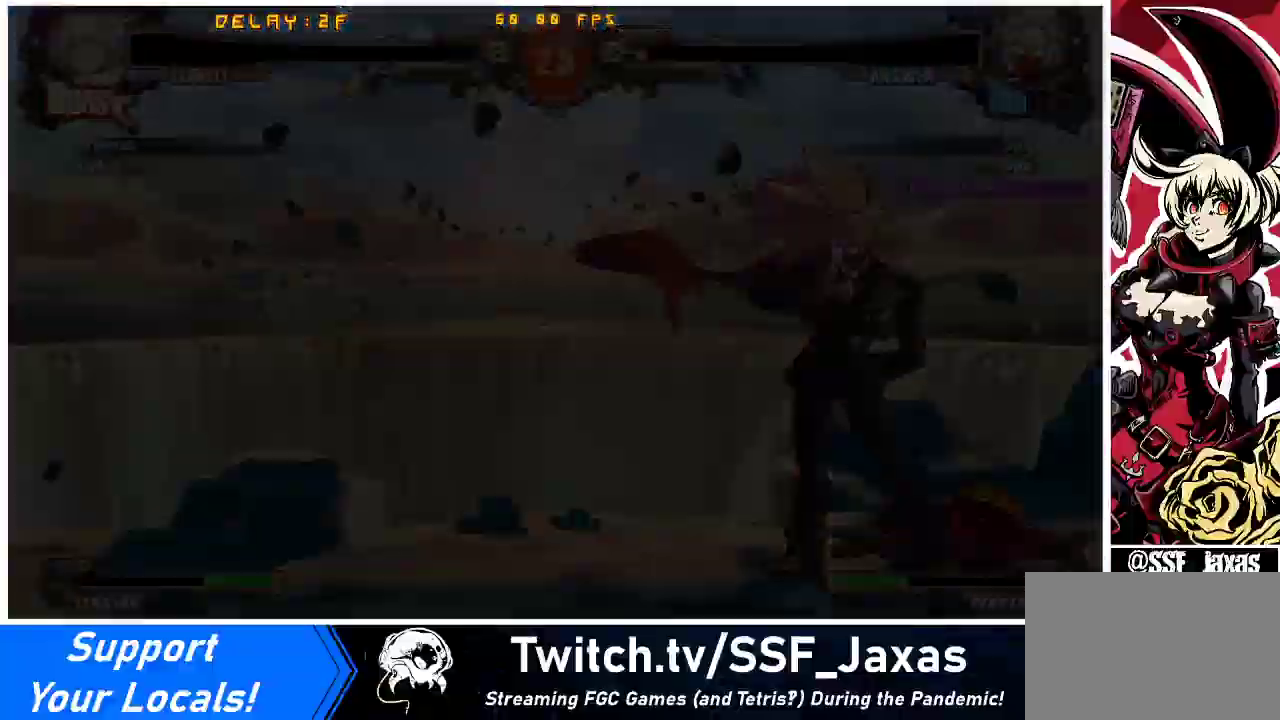
{"buttons": [], "events": [[67, "CROSS", "down"], [67, "DPAD_UP", "up"], [167, "CROSS", "up"], [200, "DPAD_UP", "down"], [267, "CROSS", "down"], [267, "DPAD_UP", "up"], [333, "CROSS", "up"], [400, "DPAD_UP", "down"], [433, "CROSS", "down"], [433, "DPAD_UP", "up"], [500, "CROSS", "up"]]}
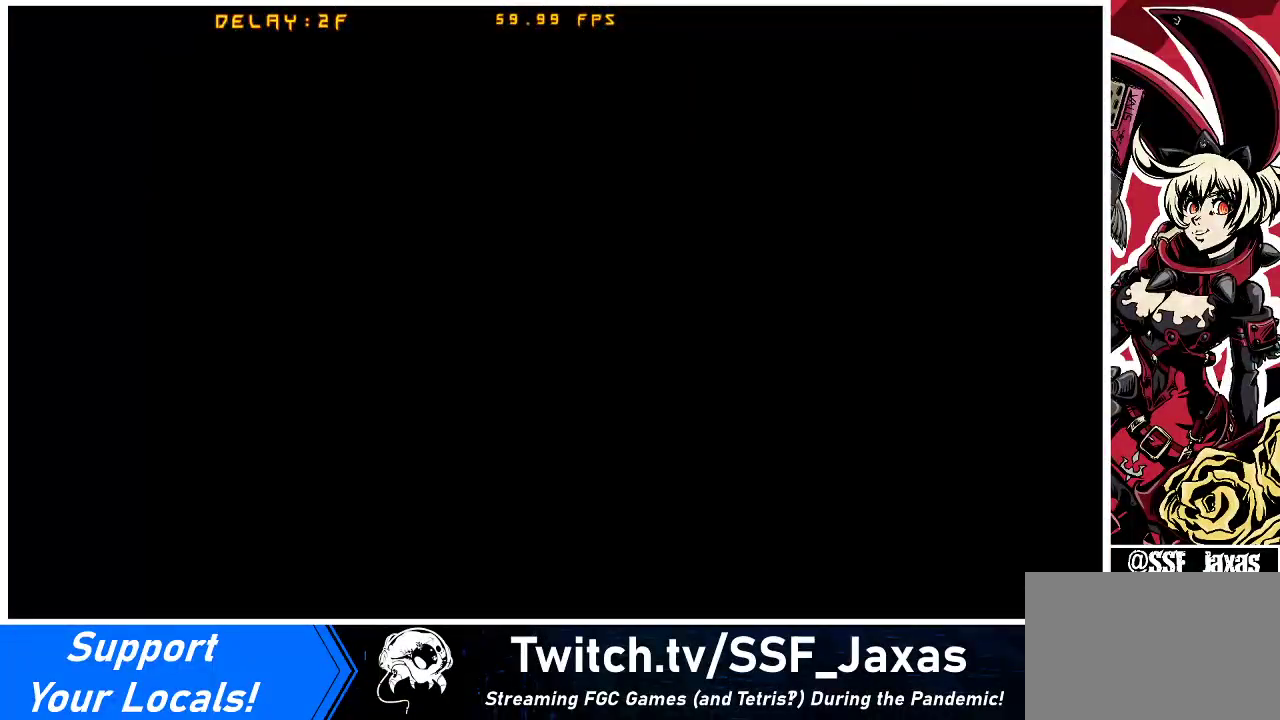
{"buttons": [], "events": [[100, "DPAD_UP", "down"], [133, "CROSS", "down"], [133, "DPAD_UP", "up"], [200, "CROSS", "up"], [300, "CROSS", "down"], [400, "CROSS", "up"]]}
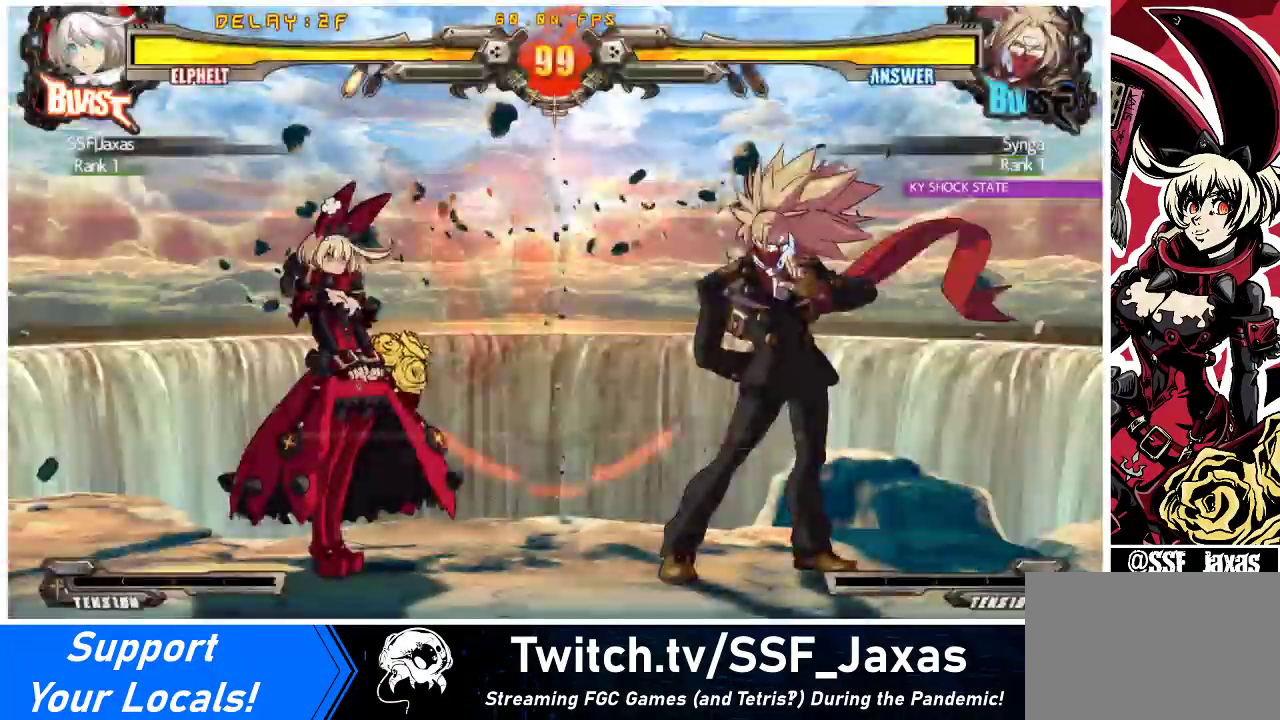
{"buttons": ["DPAD_RIGHT"], "events": [[33, "DPAD_LEFT", "down"], [67, "DPAD_DOWN", "down"], [100, "CROSS", "down"], [133, "DPAD_LEFT", "up"], [167, "DPAD_DOWN", "up"], [167, "DPAD_RIGHT", "down"], [233, "DPAD_RIGHT", "up"], [267, "CROSS", "up"], [300, "DPAD_LEFT", "down"], [367, "DPAD_DOWN", "down"], [367, "DPAD_LEFT", "up"], [467, "DPAD_DOWN", "up"], [500, "DPAD_RIGHT", "down"]]}
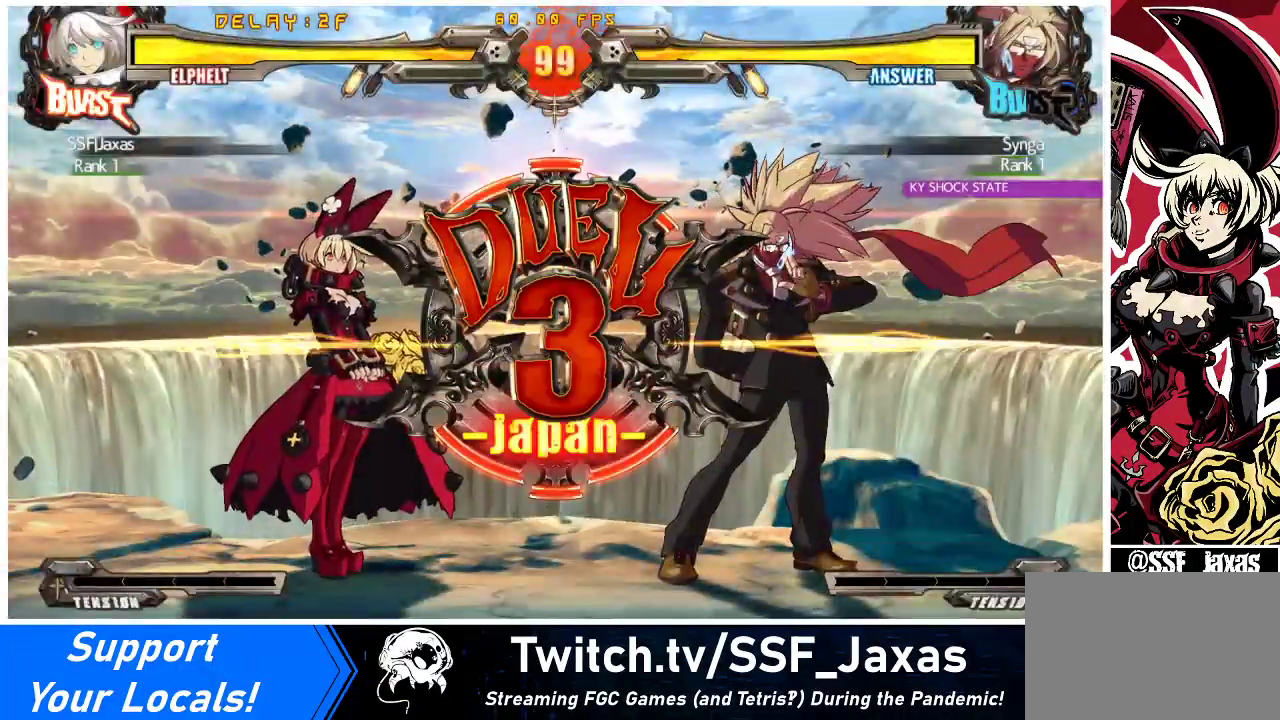
{"buttons": ["DPAD_DOWN", "DPAD_LEFT"], "events": [[33, "DPAD_LEFT", "down"], [33, "DPAD_RIGHT", "up"], [133, "DPAD_DOWN", "down"]]}
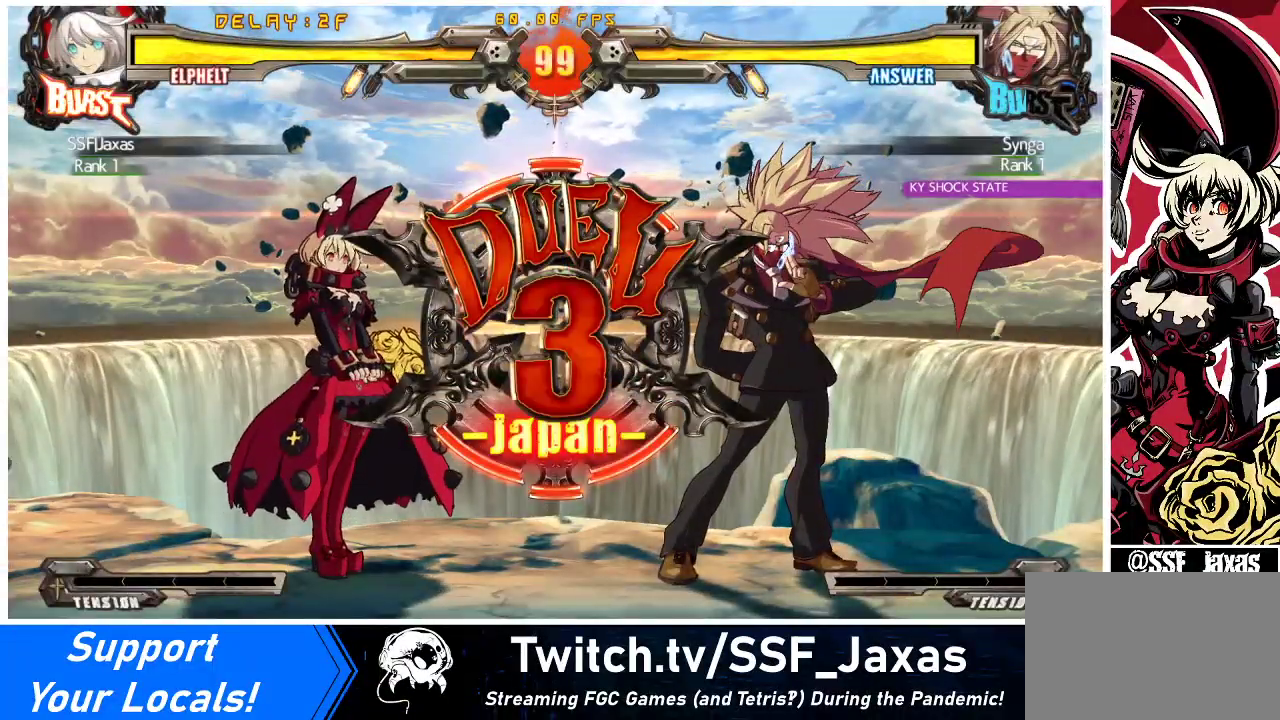
{"buttons": ["DPAD_LEFT"], "events": [[100, "DPAD_DOWN", "up"], [233, "DPAD_DOWN", "down"], [433, "DPAD_DOWN", "up"]]}
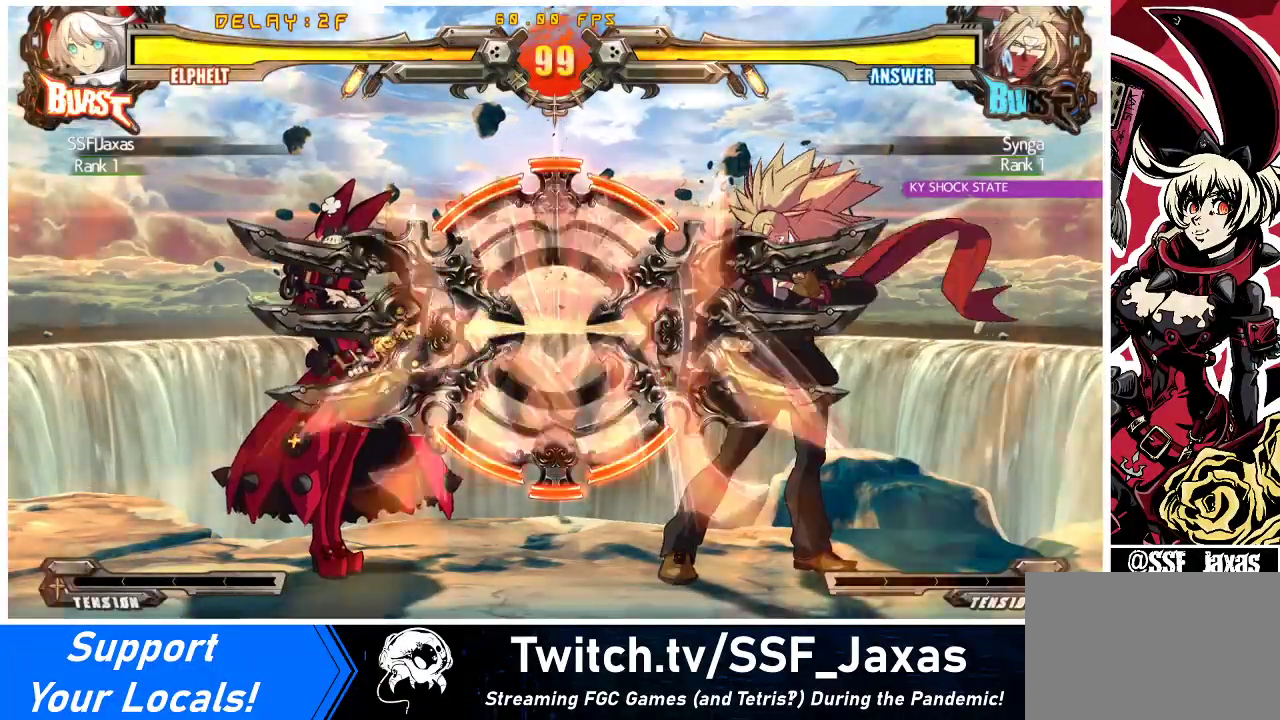
{"buttons": ["DPAD_LEFT"], "events": []}
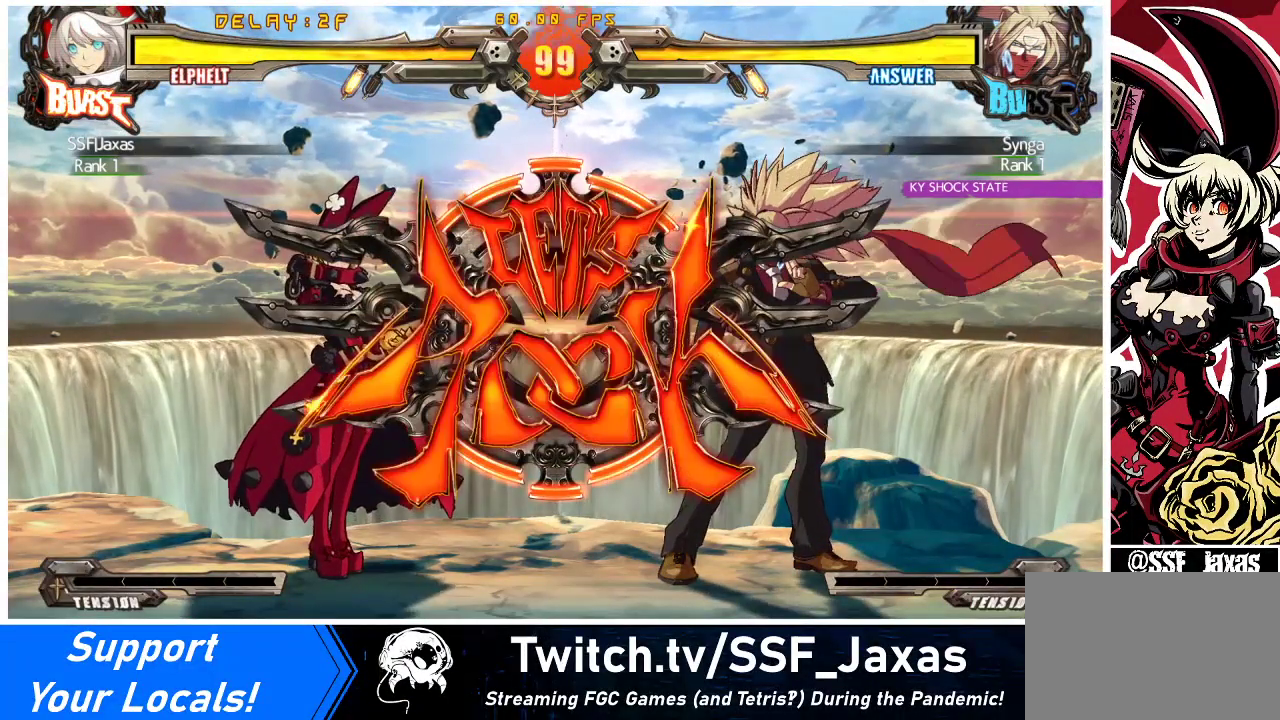
{"buttons": ["DPAD_DOWN", "DPAD_LEFT"], "events": [[333, "DPAD_DOWN", "down"]]}
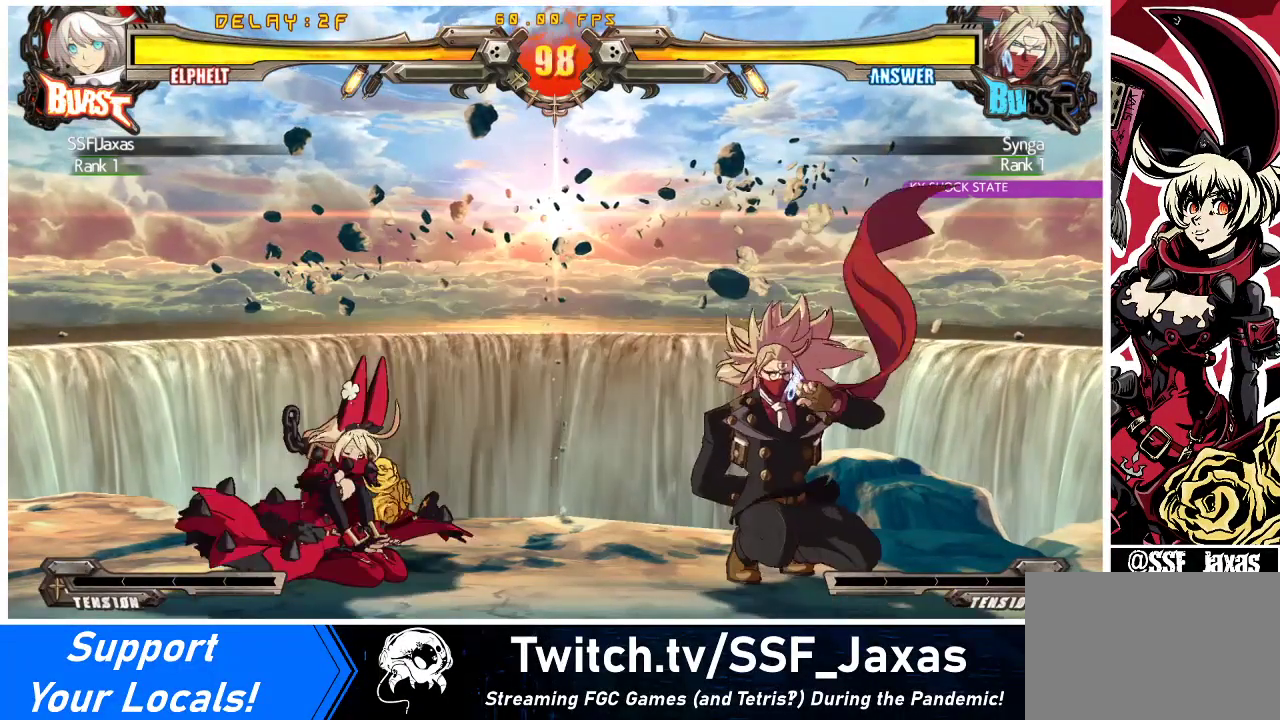
{"buttons": [], "events": [[400, "TRIANGLE", "down"], [433, "DPAD_DOWN", "up"], [467, "DPAD_LEFT", "up"], [500, "TRIANGLE", "up"]]}
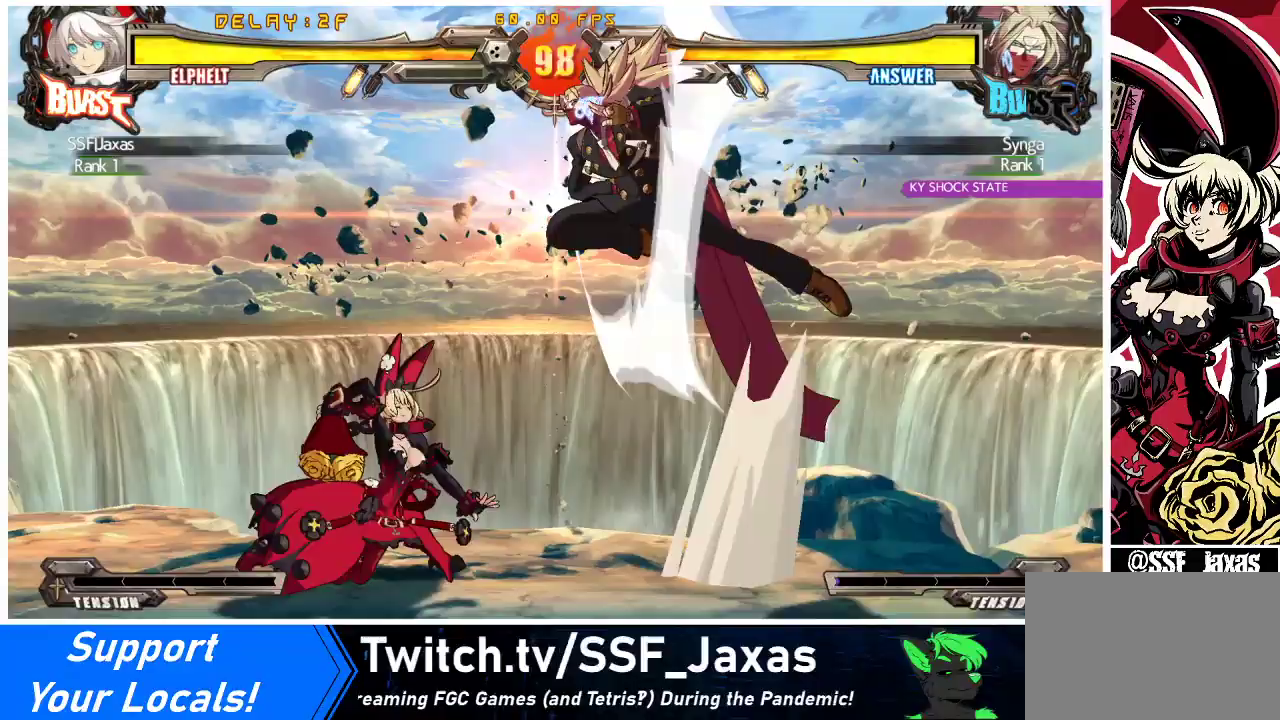
{"buttons": ["TRIANGLE"], "events": [[33, "DPAD_DOWN", "down"], [267, "DPAD_DOWN", "up"], [267, "DPAD_LEFT", "down"], [467, "DPAD_LEFT", "up"], [467, "TRIANGLE", "down"]]}
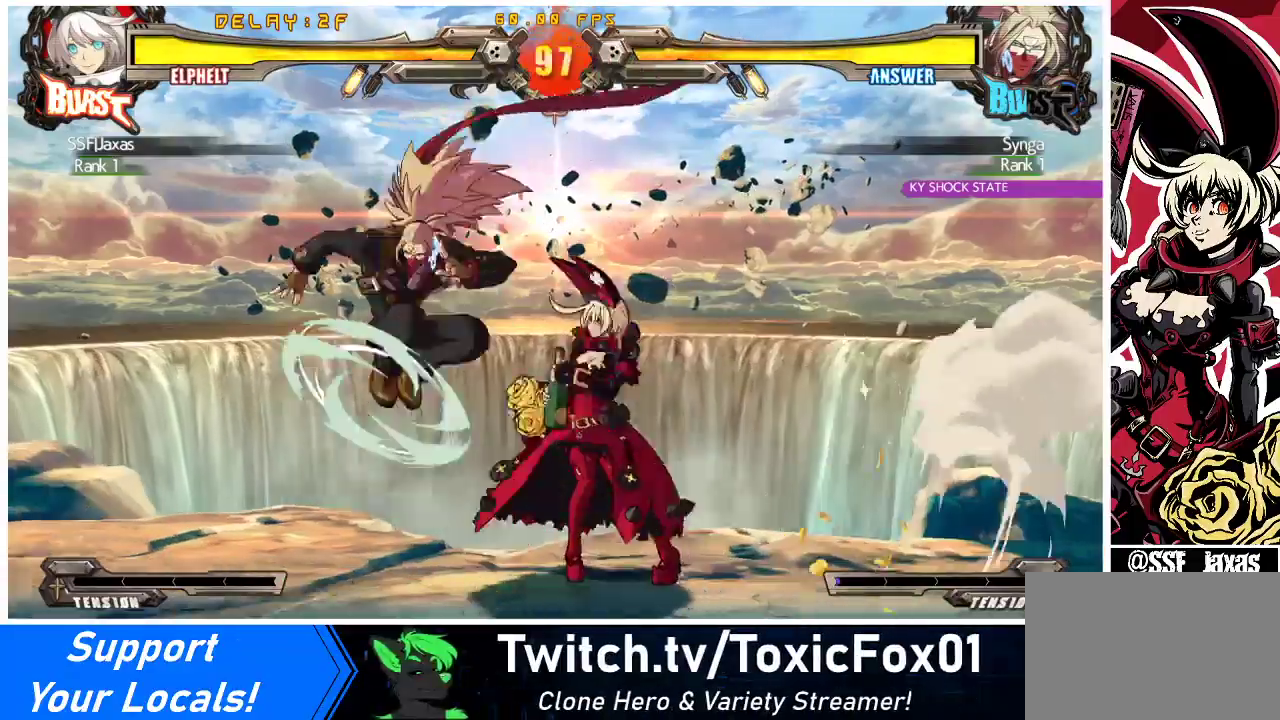
{"buttons": ["DPAD_DOWN"], "events": [[100, "TRIANGLE", "up"], [133, "DPAD_DOWN", "down"], [200, "R1", "down"], [433, "R1", "up"]]}
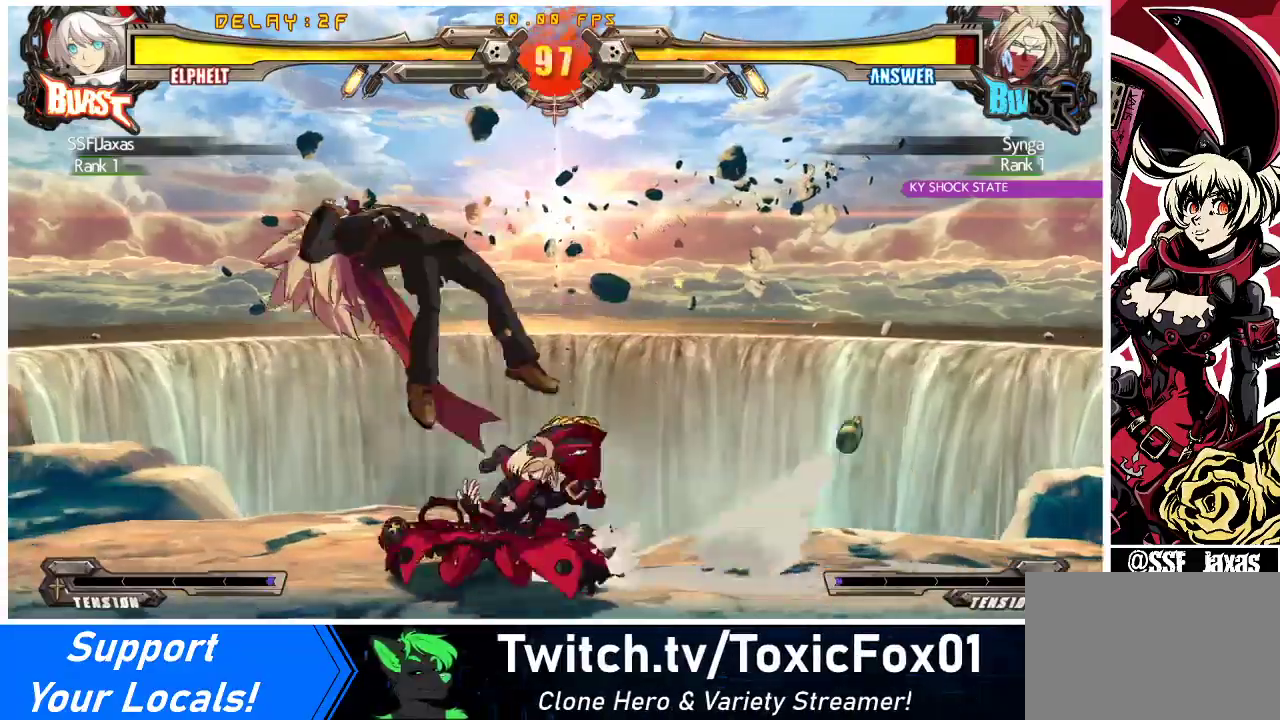
{"buttons": ["DPAD_LEFT"], "events": [[467, "DPAD_DOWN", "up"], [500, "DPAD_LEFT", "down"]]}
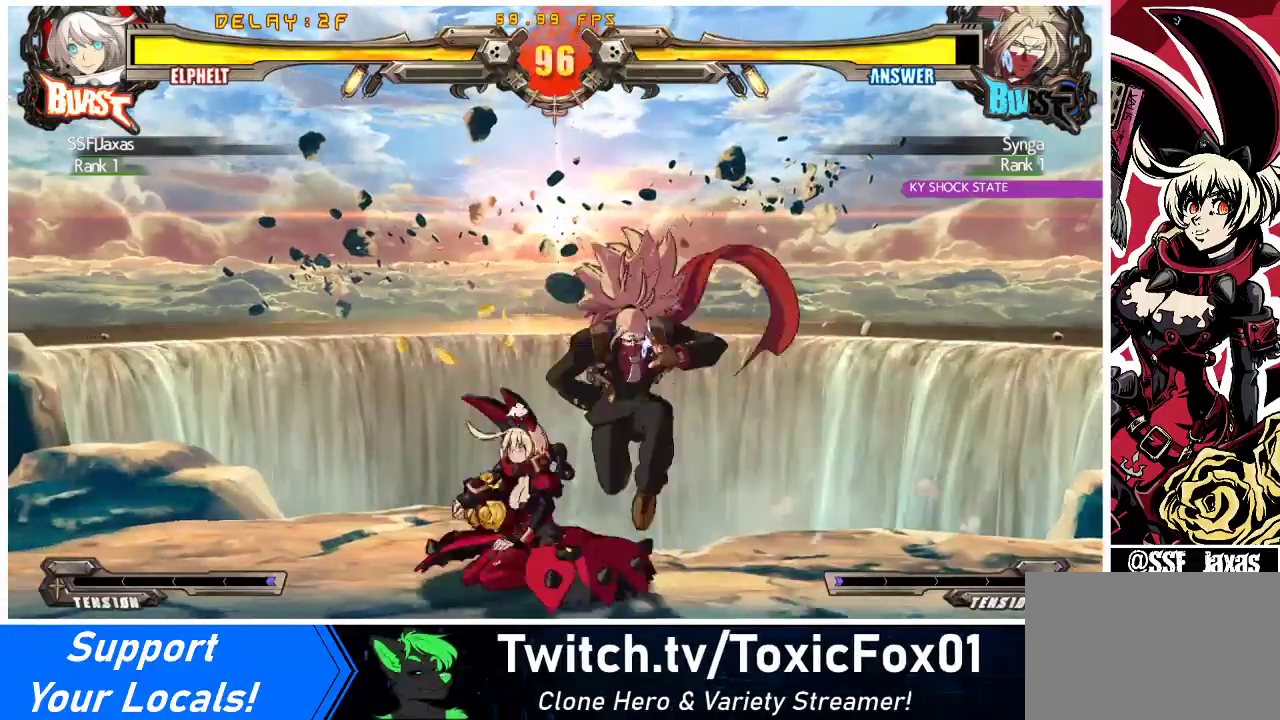
{"buttons": ["DPAD_DOWN", "DPAD_LEFT"], "events": [[100, "DPAD_DOWN", "down"]]}
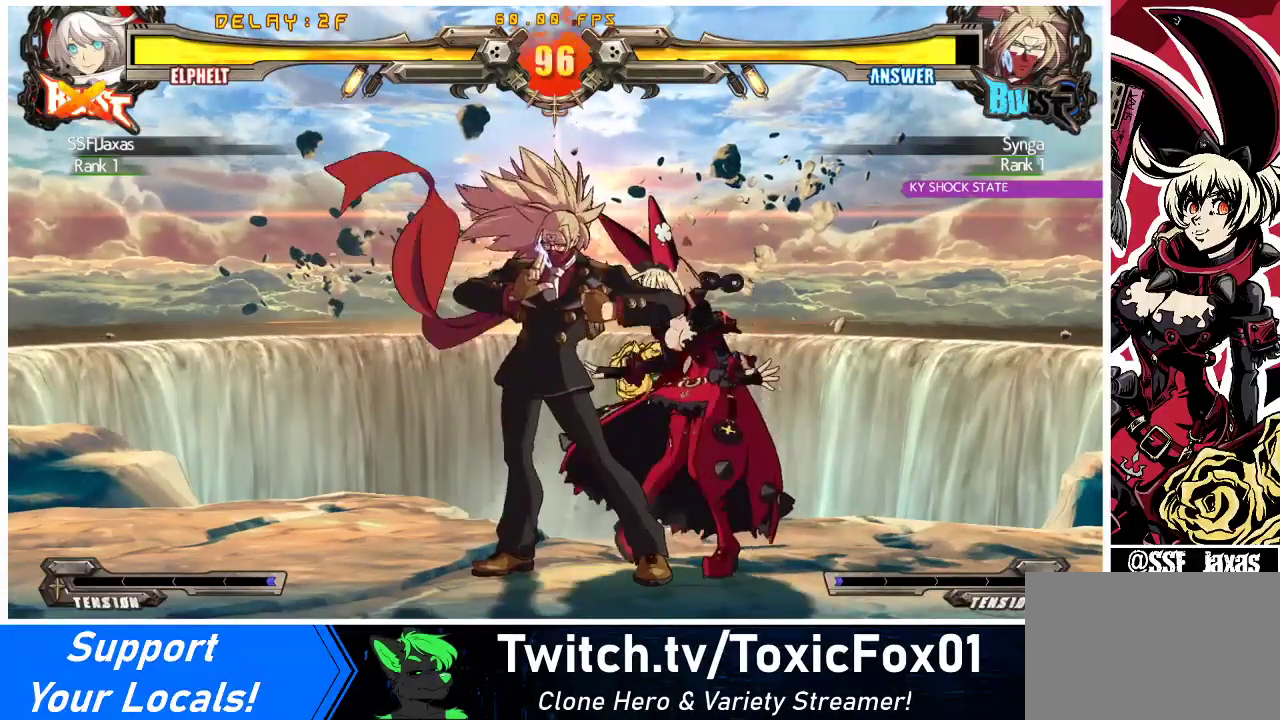
{"buttons": ["CROSS", "SQUARE", "TRIANGLE", "R1", "DPAD_UP", "DPAD_RIGHT"]}
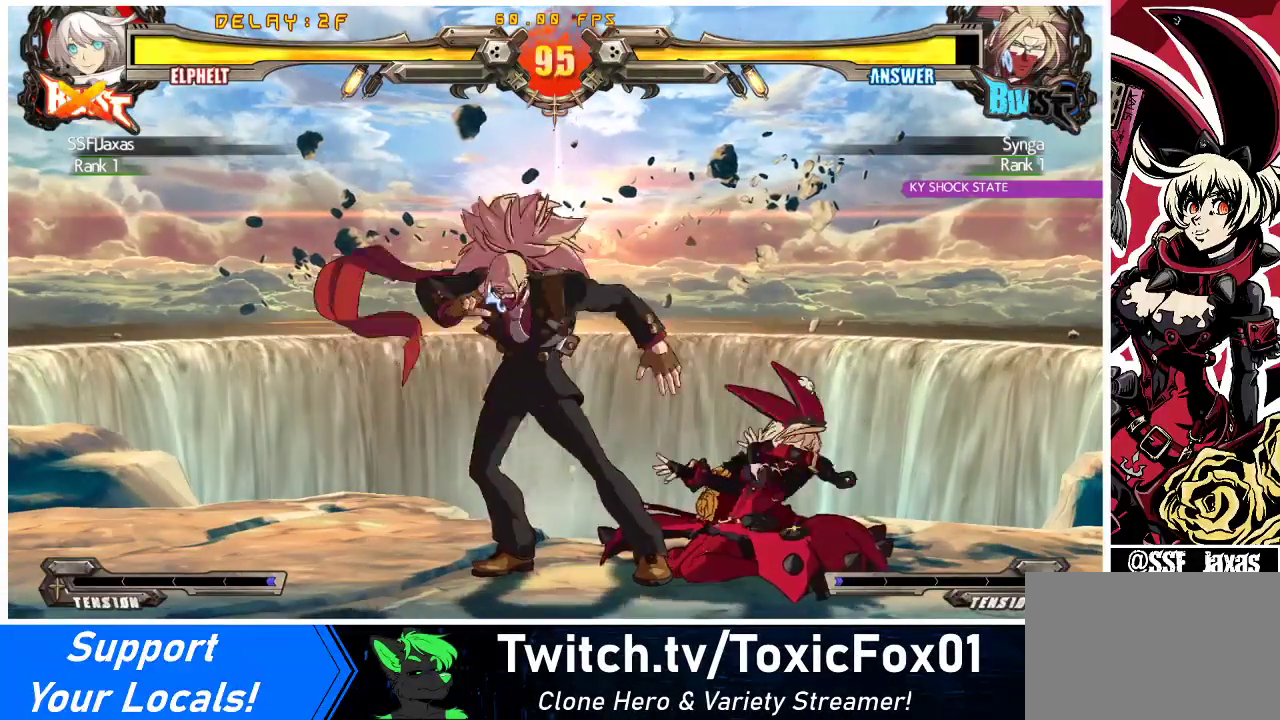
{"buttons": [], "events": [[33, "DPAD_UP", "up"], [33, "SQUARE", "up"], [33, "TRIANGLE", "up"], [67, "CROSS", "up"], [67, "R1", "up"], [100, "DPAD_LEFT", "down"], [100, "DPAD_RIGHT", "up"], [267, "DPAD_UP", "down"], [333, "DPAD_LEFT", "up"], [500, "DPAD_UP", "up"]]}
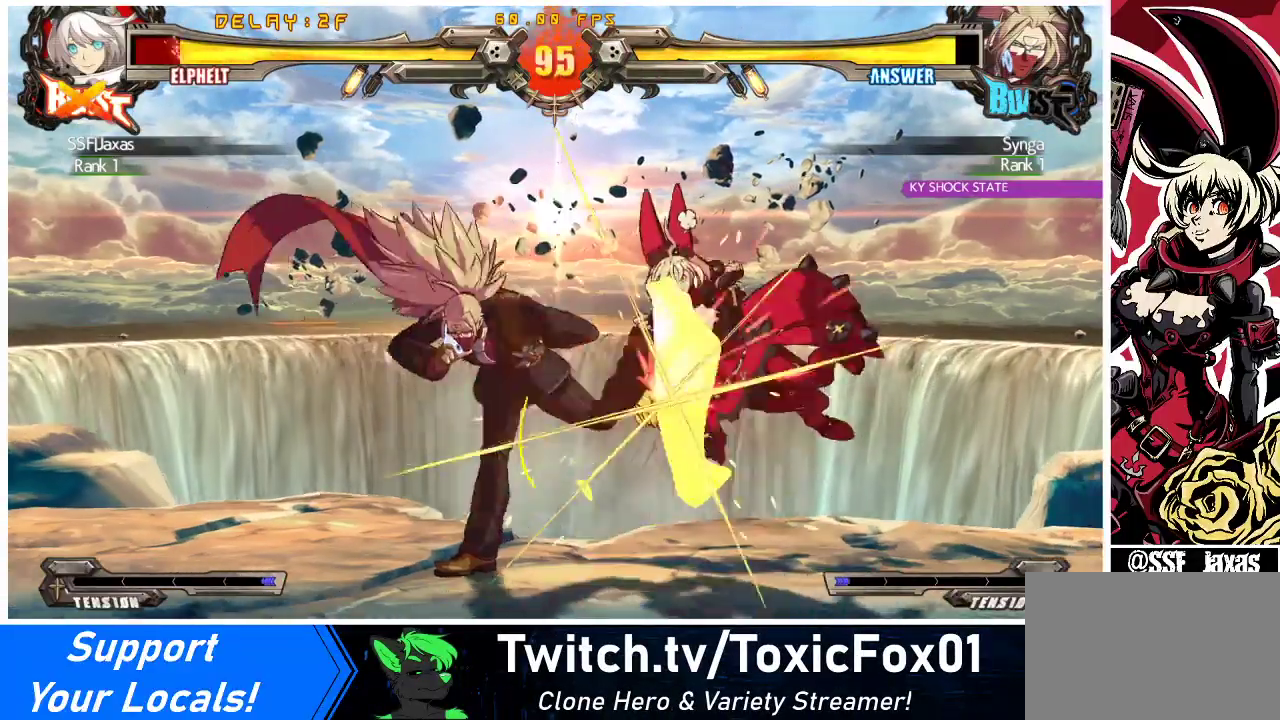
{"buttons": ["DPAD_LEFT"], "events": [[133, "DPAD_RIGHT", "down"], [167, "CROSS", "down"], [167, "SQUARE", "down"], [200, "DPAD_UP", "down"], [200, "R1", "down"], [200, "TRIANGLE", "down"], [300, "R1", "up"], [300, "SQUARE", "up"], [300, "TRIANGLE", "up"], [333, "CROSS", "up"], [400, "DPAD_RIGHT", "up"], [400, "DPAD_UP", "up"], [500, "DPAD_LEFT", "down"]]}
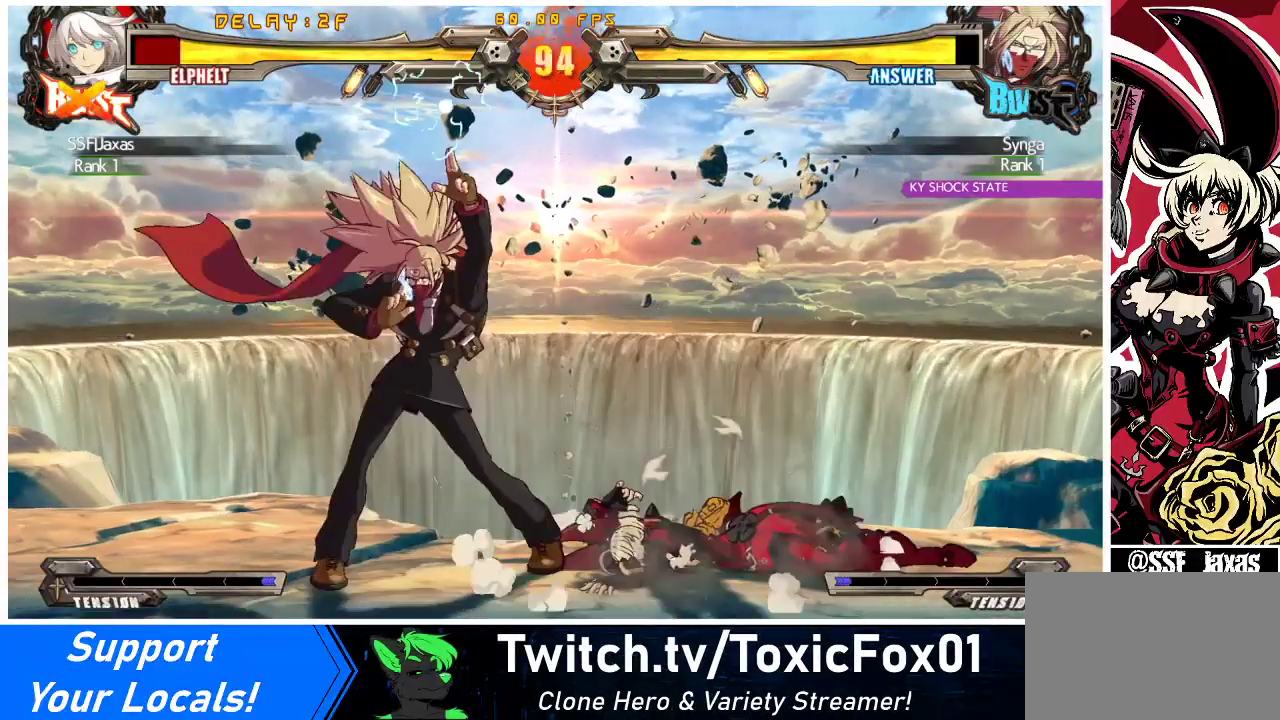
{"buttons": ["DPAD_UP", "DPAD_LEFT"], "events": [[367, "DPAD_UP", "down"]]}
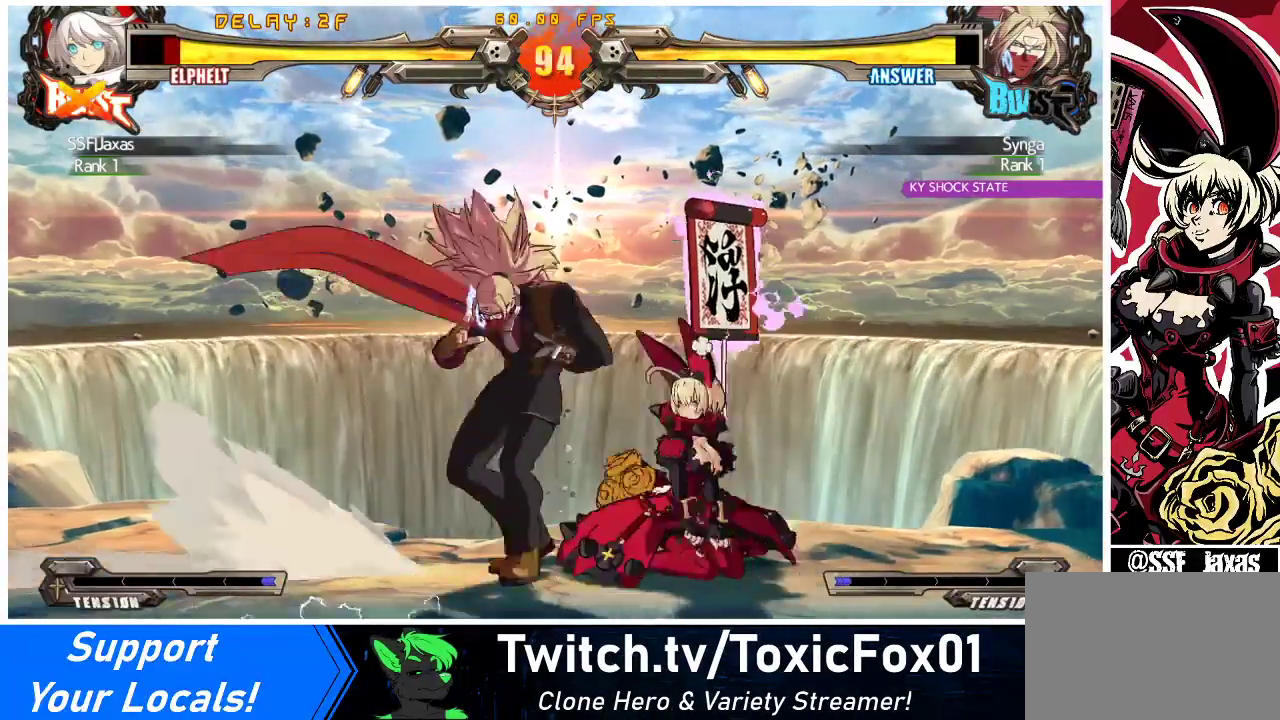
{"buttons": ["DPAD_UP", "DPAD_RIGHT"], "events": [[300, "DPAD_LEFT", "up"], [333, "DPAD_RIGHT", "down"]]}
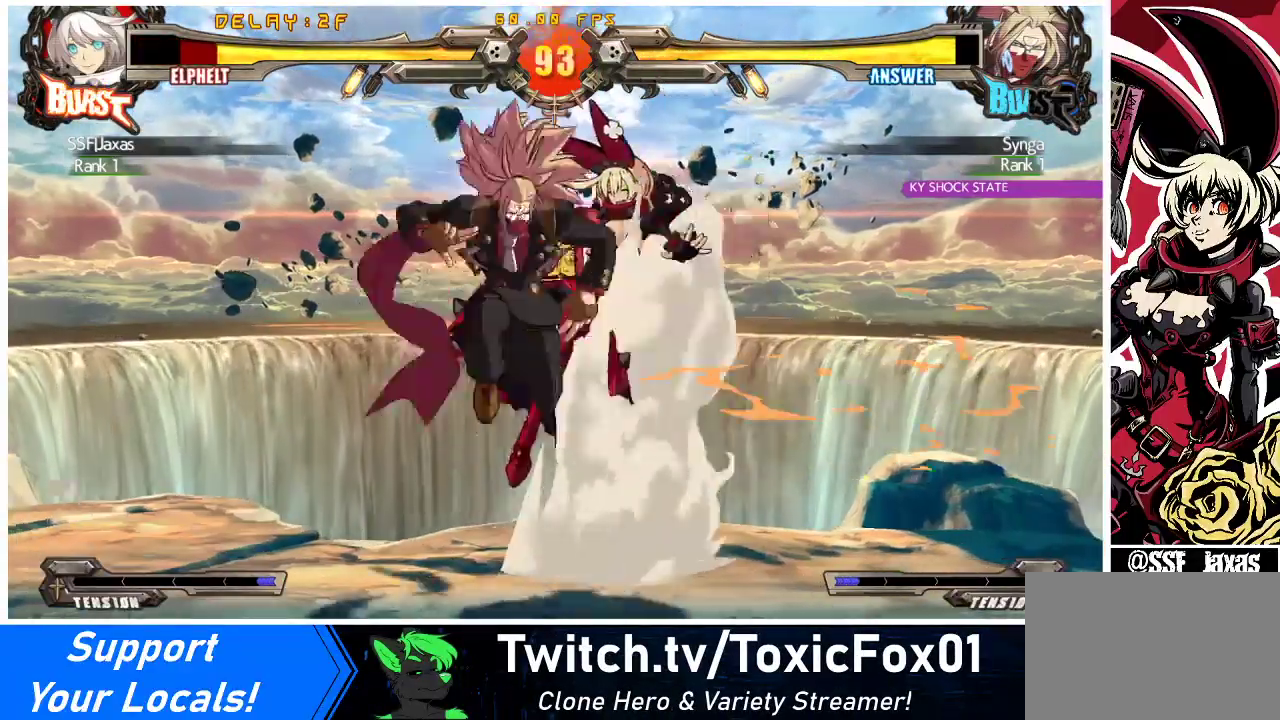
{"buttons": ["SQUARE", "TRIANGLE", "DPAD_RIGHT"], "events": [[133, "DPAD_UP", "up"], [400, "TRIANGLE", "down"], [433, "SQUARE", "down"]]}
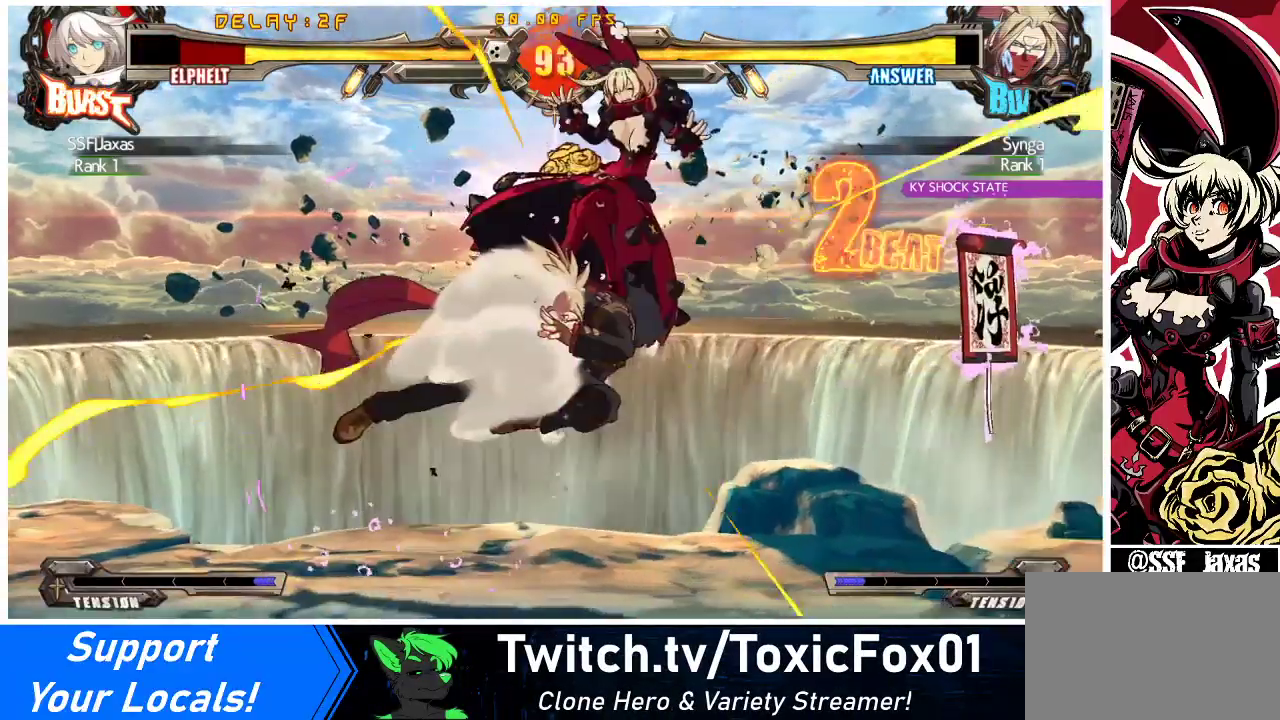
{"buttons": ["SQUARE", "TRIANGLE", "DPAD_LEFT"], "events": [[33, "TRIANGLE", "up"], [67, "SQUARE", "up"], [300, "DPAD_LEFT", "down"], [300, "DPAD_RIGHT", "up"], [467, "SQUARE", "down"], [467, "TRIANGLE", "down"]]}
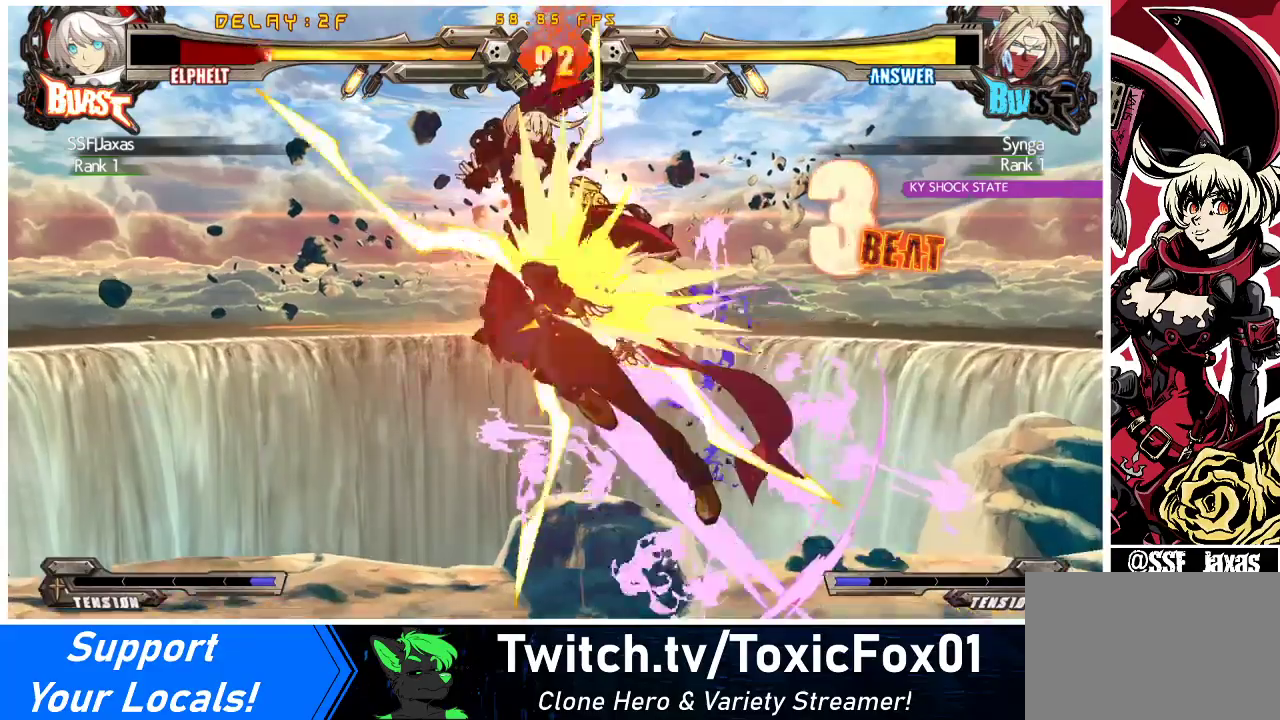
{"buttons": ["DPAD_LEFT"], "events": [[67, "TRIANGLE", "up"], [100, "SQUARE", "up"]]}
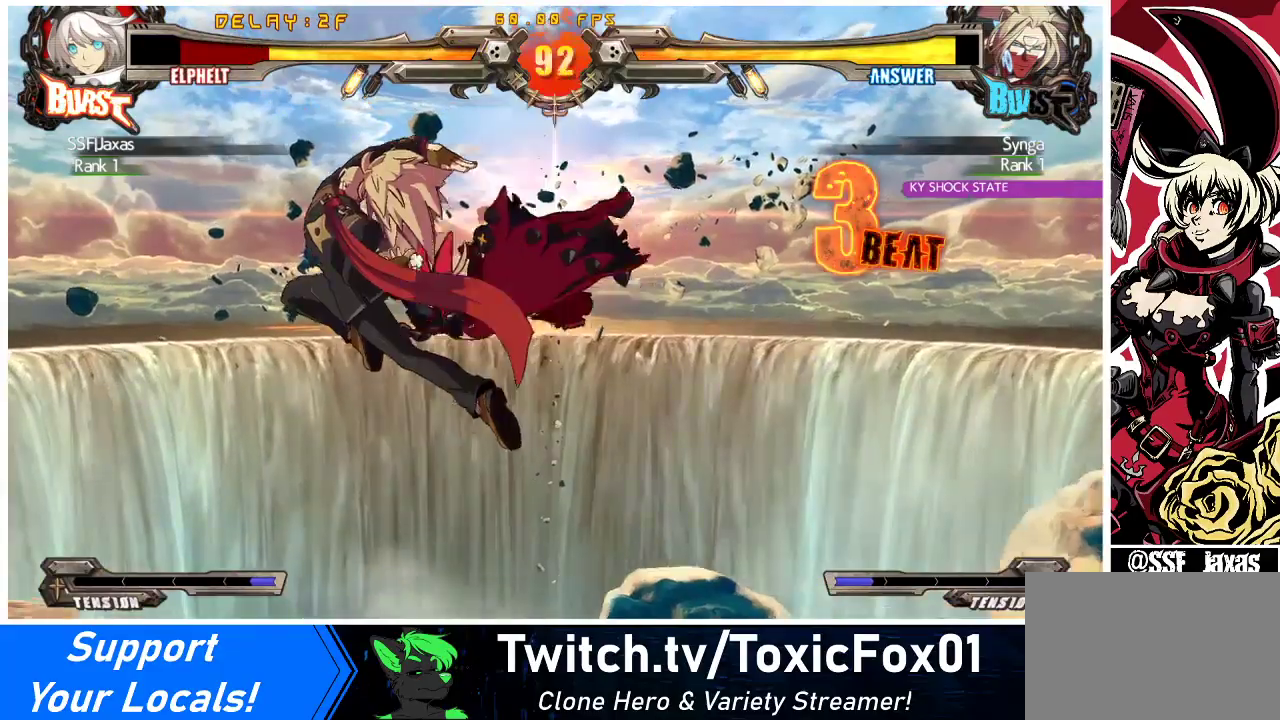
{"buttons": ["DPAD_LEFT"], "events": [[200, "TRIANGLE", "down"], [233, "SQUARE", "down"], [333, "SQUARE", "up"], [333, "TRIANGLE", "up"]]}
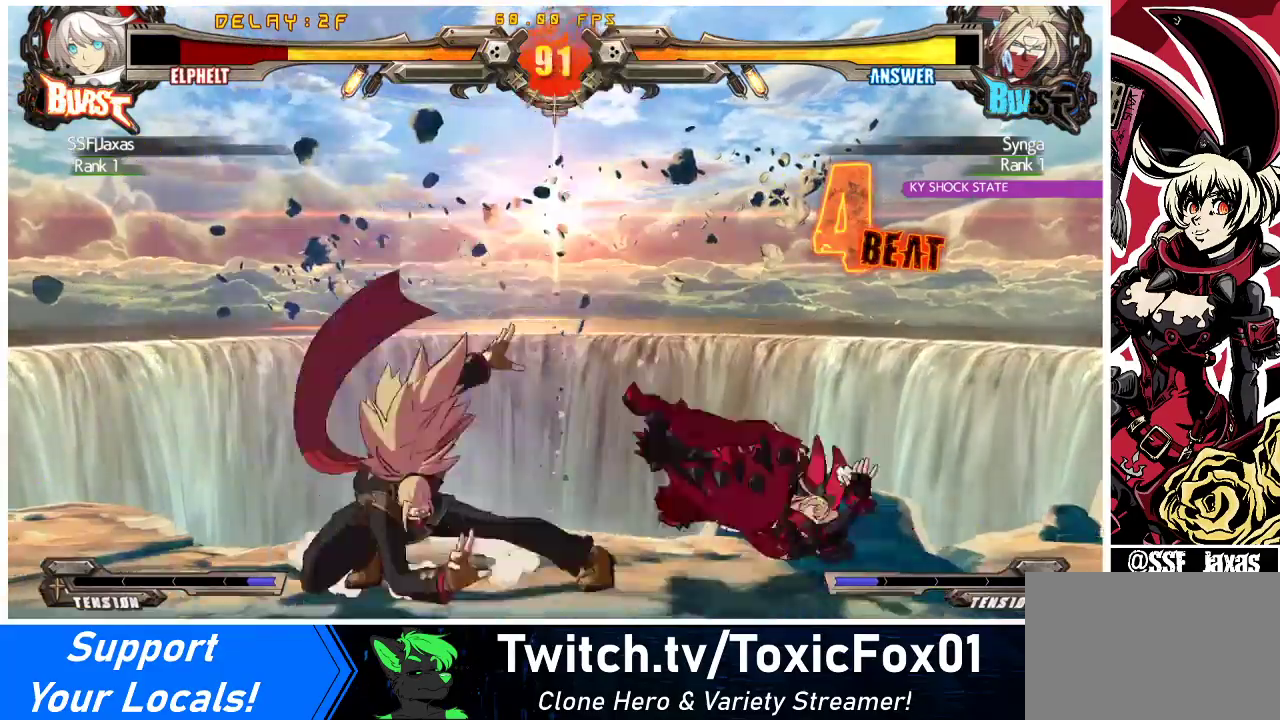
{"buttons": ["DPAD_RIGHT"], "events": [[33, "DPAD_LEFT", "up"], [33, "DPAD_RIGHT", "down"], [133, "SQUARE", "down"], [133, "TRIANGLE", "down"], [233, "TRIANGLE", "up"], [267, "SQUARE", "up"]]}